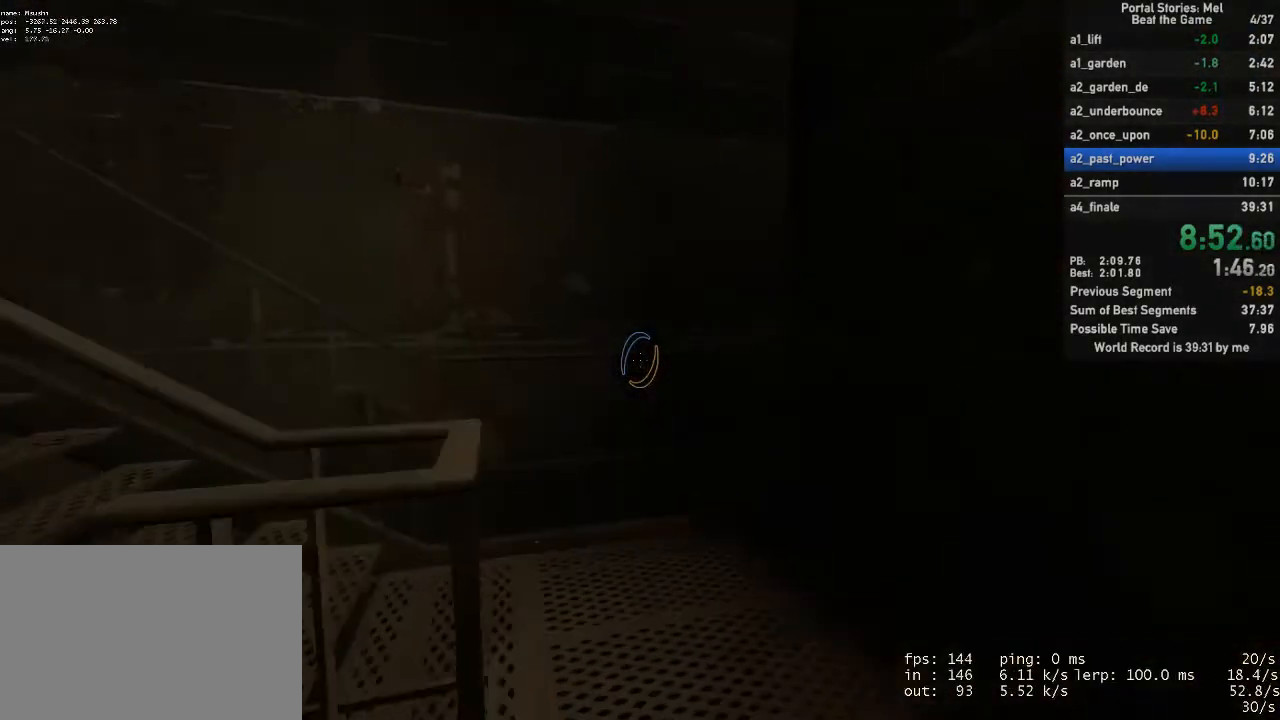
Gameplay with keyboard and mouse; each line is a JSON object with the keys and mouse buttons held at the frame after it. "events" lists presses ("down") and releases ("up") of "1", "2", "3", "4", "5", "a", "alt", "c", "ctrl", "d", "e", "f", "q", "r", "s", "shift", "space", "tab", "v", "w", "x", "z", "mouse_left", "mouse_middle", "mouse_right" and "mouse_wheel_up" between this image and that frame as [ms after this image, input, new state], when the widget could be followed in between. "mouse_left", "mouse_middle", "mouse_right", "mouse_wheel_up" = the "left", "middle", "right", "wheel_up" buttons of the "mouse" list. No other keys are recorded. Mouse movement is not recorded. Not read: mouse_wheel_down.
{"keys": ["a"], "mouse": [], "events": [[133, "d", "up"], [267, "a", "down"], [333, "w", "up"]]}
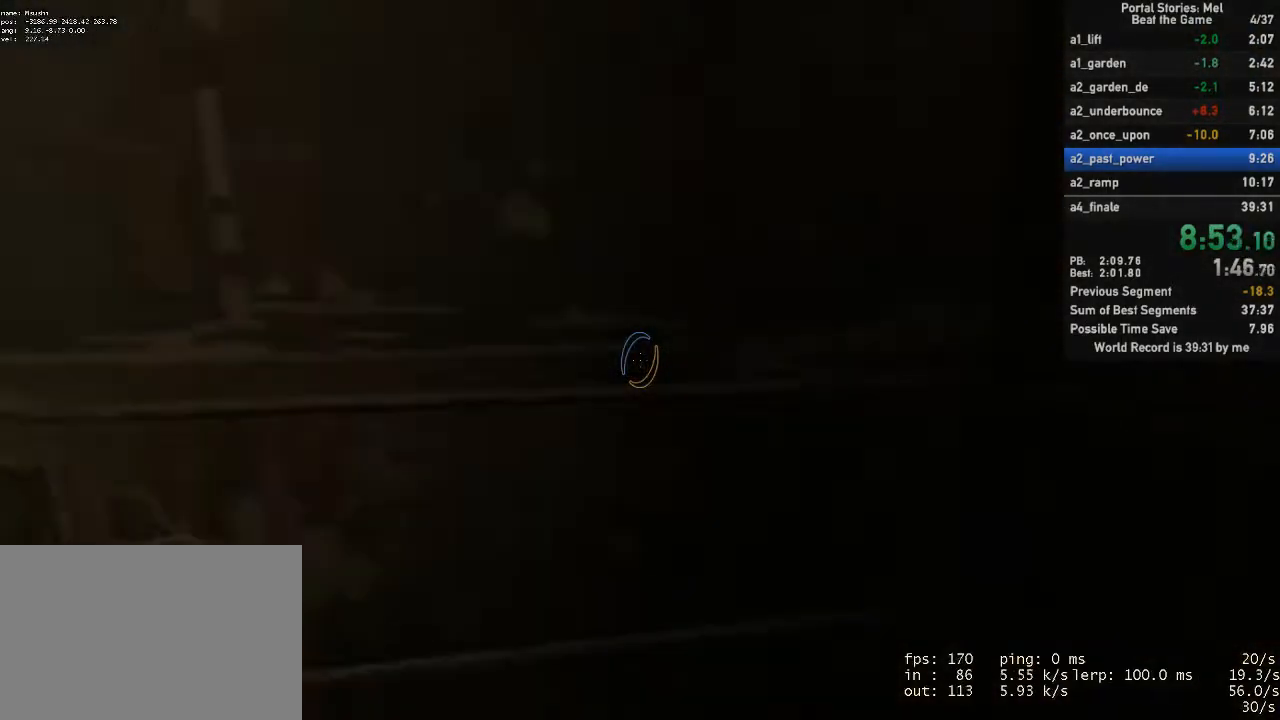
{"keys": ["d", "w"], "mouse": [], "events": [[233, "a", "up"], [233, "d", "down"], [333, "w", "down"]]}
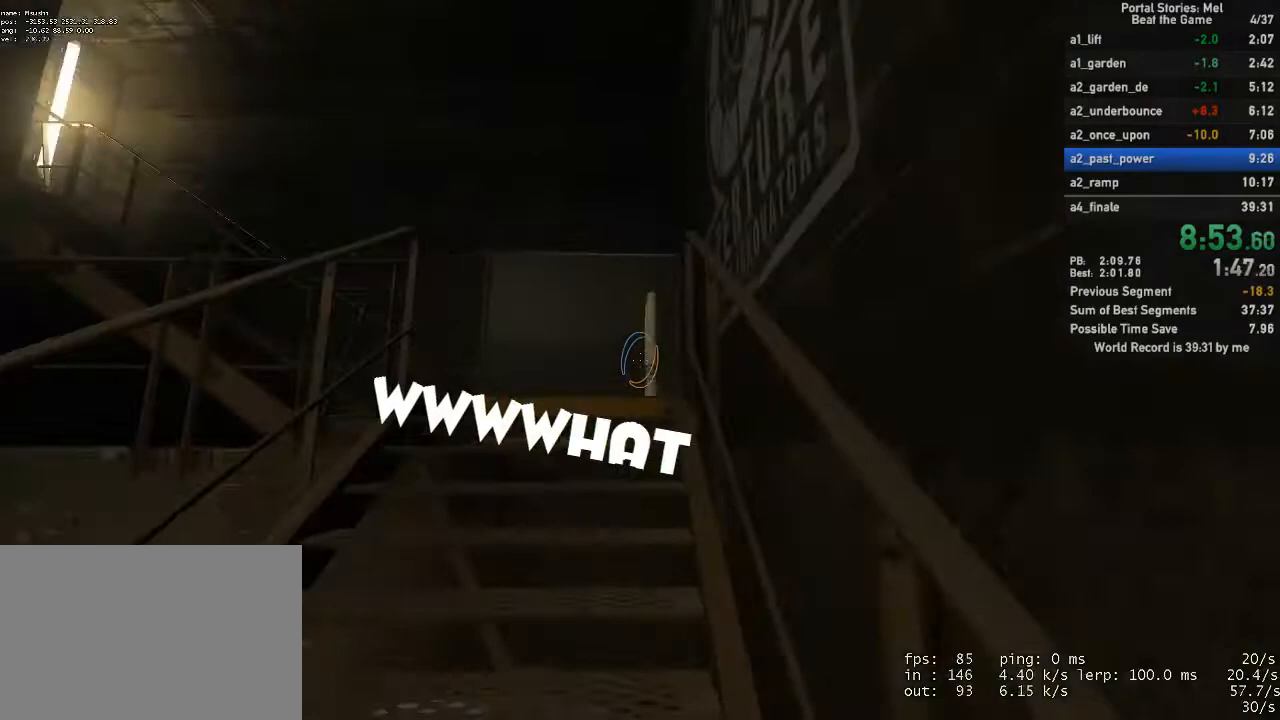
{"keys": ["a"], "mouse": [], "events": [[400, "a", "down"], [433, "w", "up"], [467, "d", "up"]]}
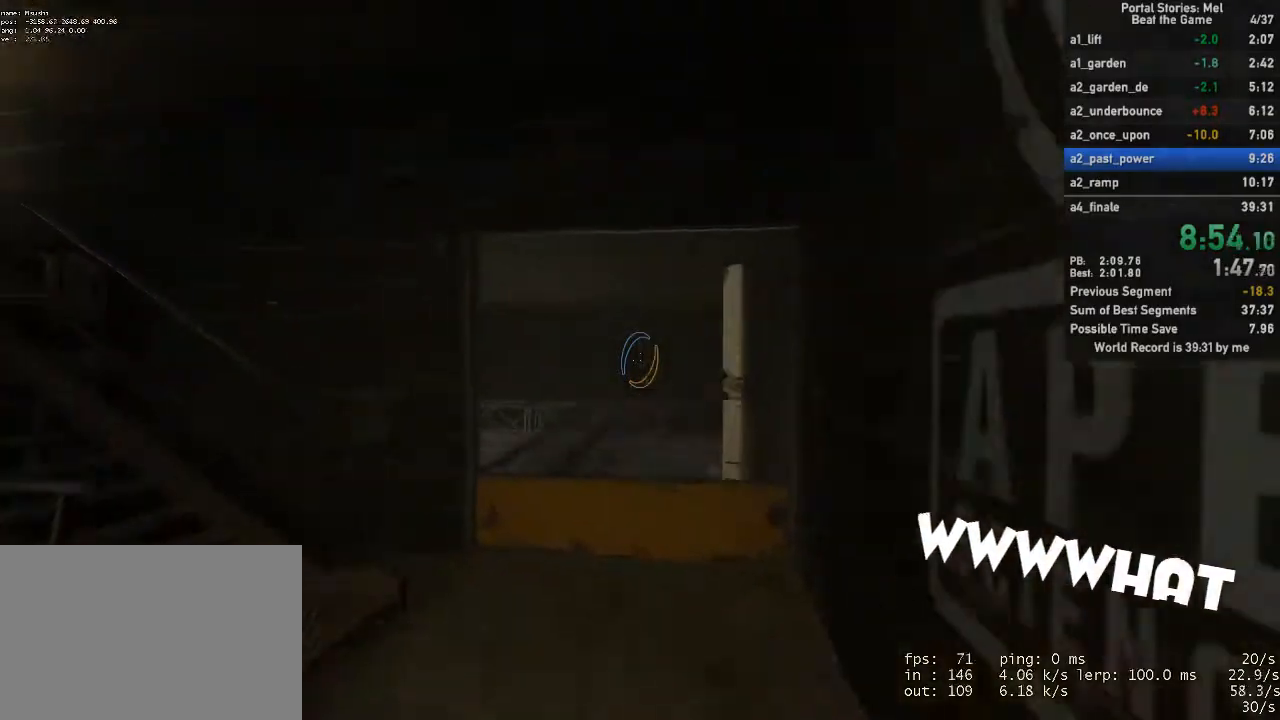
{"keys": ["a"], "mouse": [], "events": []}
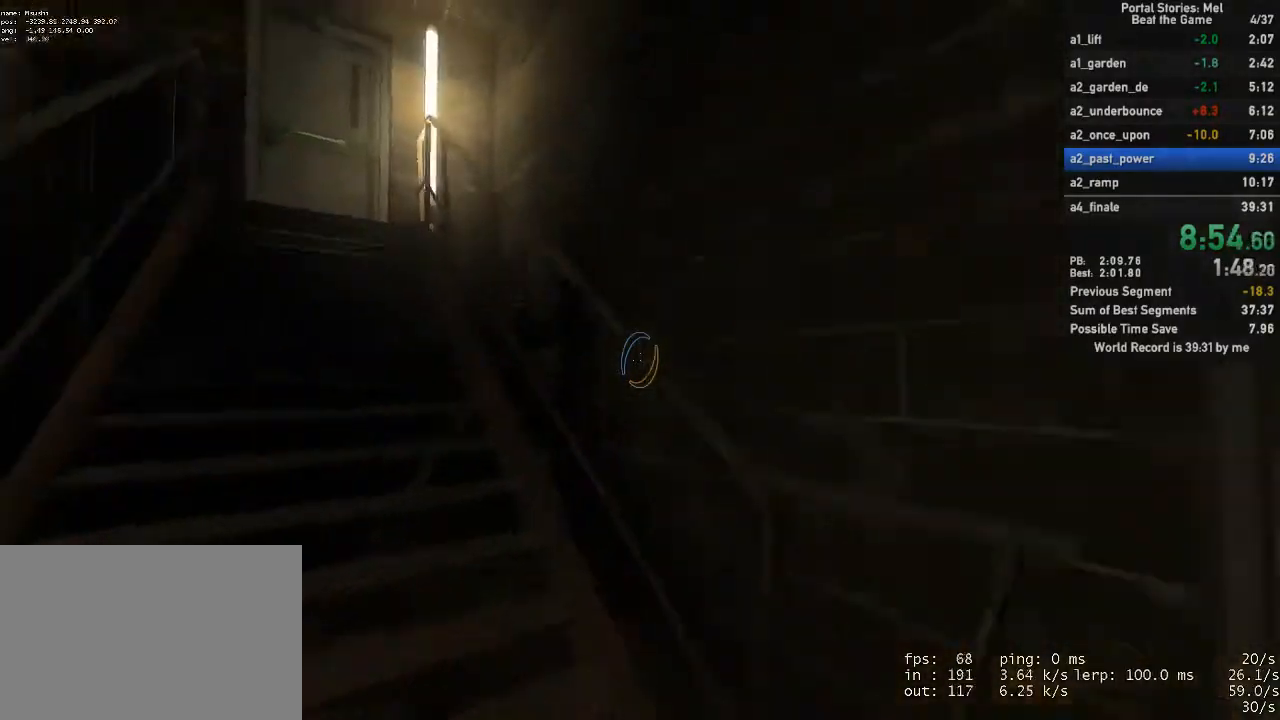
{"keys": ["d", "w"], "mouse": [], "events": [[167, "a", "up"], [167, "d", "down"], [333, "w", "down"]]}
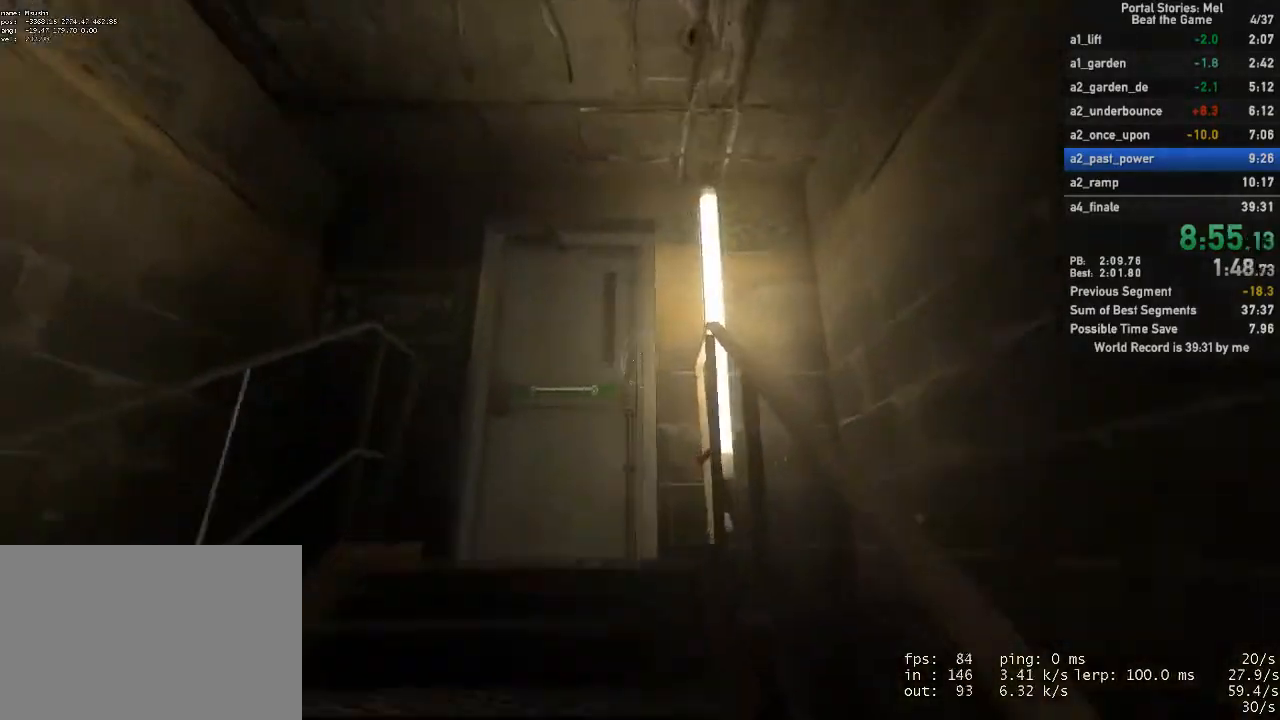
{"keys": ["w"], "mouse": [], "events": [[200, "d", "up"], [333, "a", "down"], [333, "e", "down"], [400, "e", "up"], [467, "a", "up"]]}
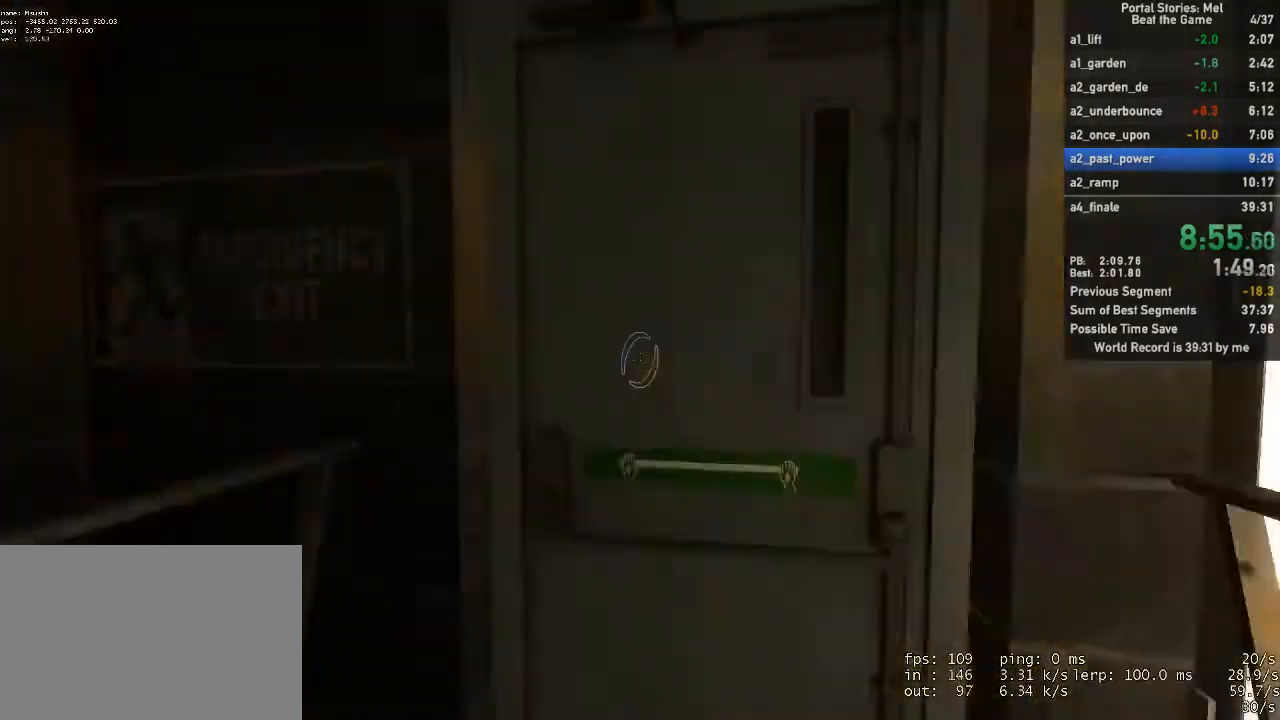
{"keys": ["d", "w"], "mouse": [], "events": [[67, "d", "down"], [200, "d", "up"], [400, "d", "down"]]}
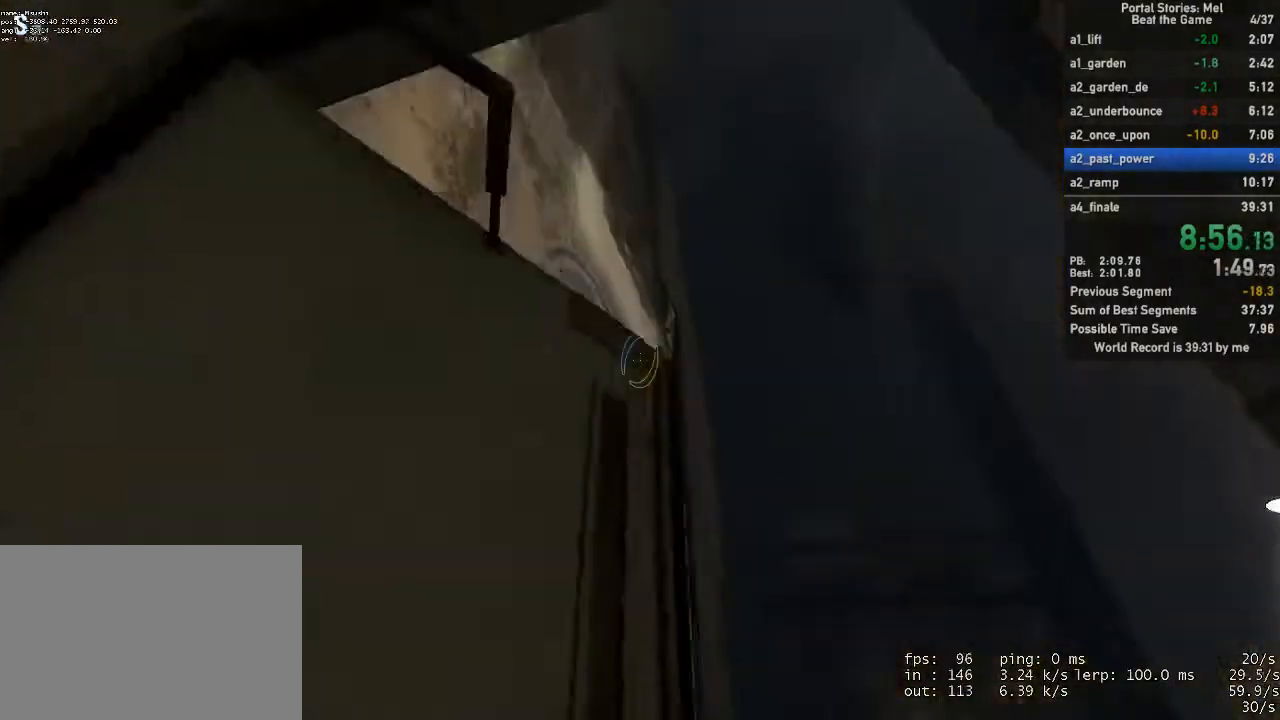
{"keys": ["d", "w"], "mouse": ["left"], "events": [[100, "q", "down"], [133, "q", "up"], [367, "mouse_left", "down"]]}
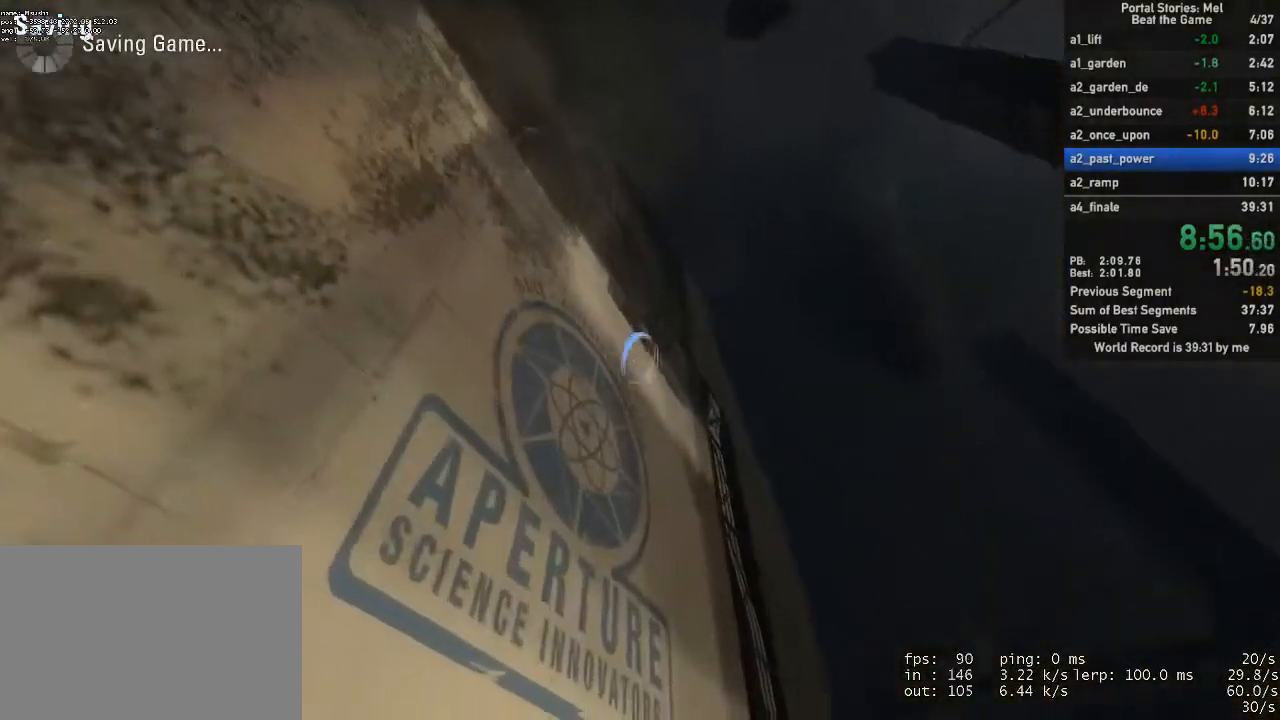
{"keys": ["w"], "mouse": [], "events": [[33, "mouse_left", "up"], [333, "d", "up"], [333, "mouse_right", "down"], [400, "mouse_right", "up"]]}
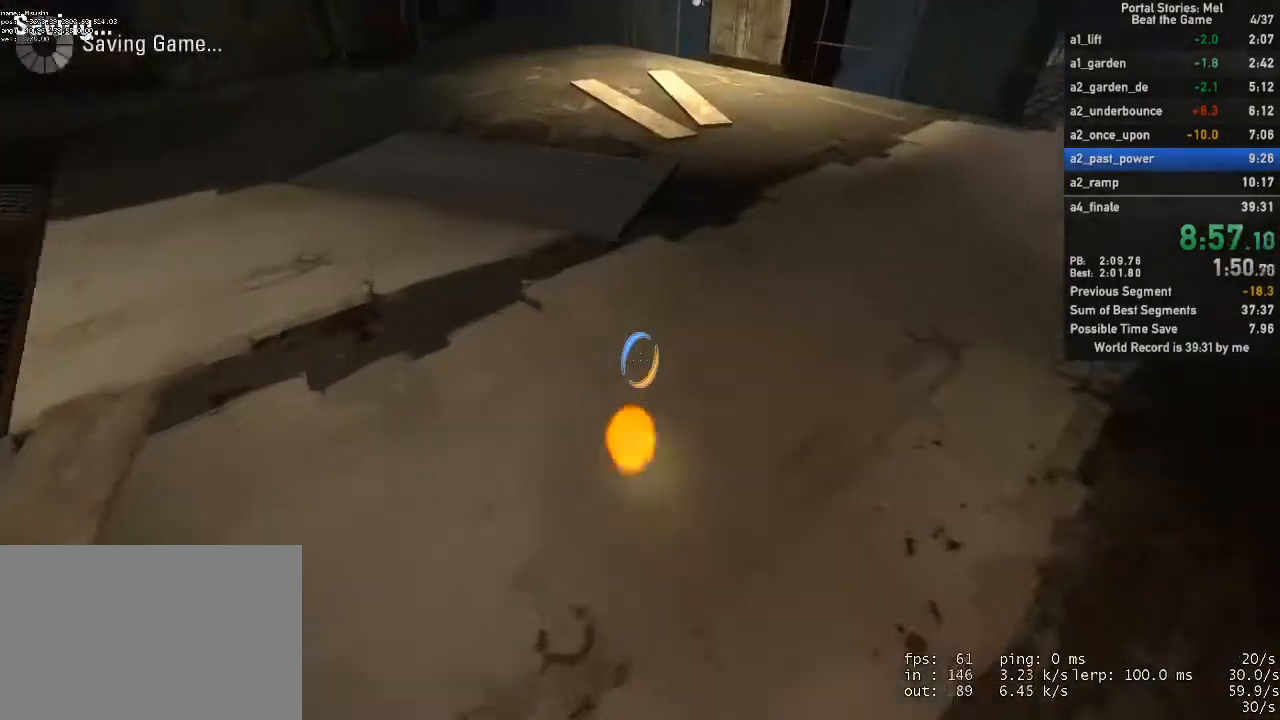
{"keys": ["d"], "mouse": [], "events": [[367, "w", "up"], [500, "d", "down"]]}
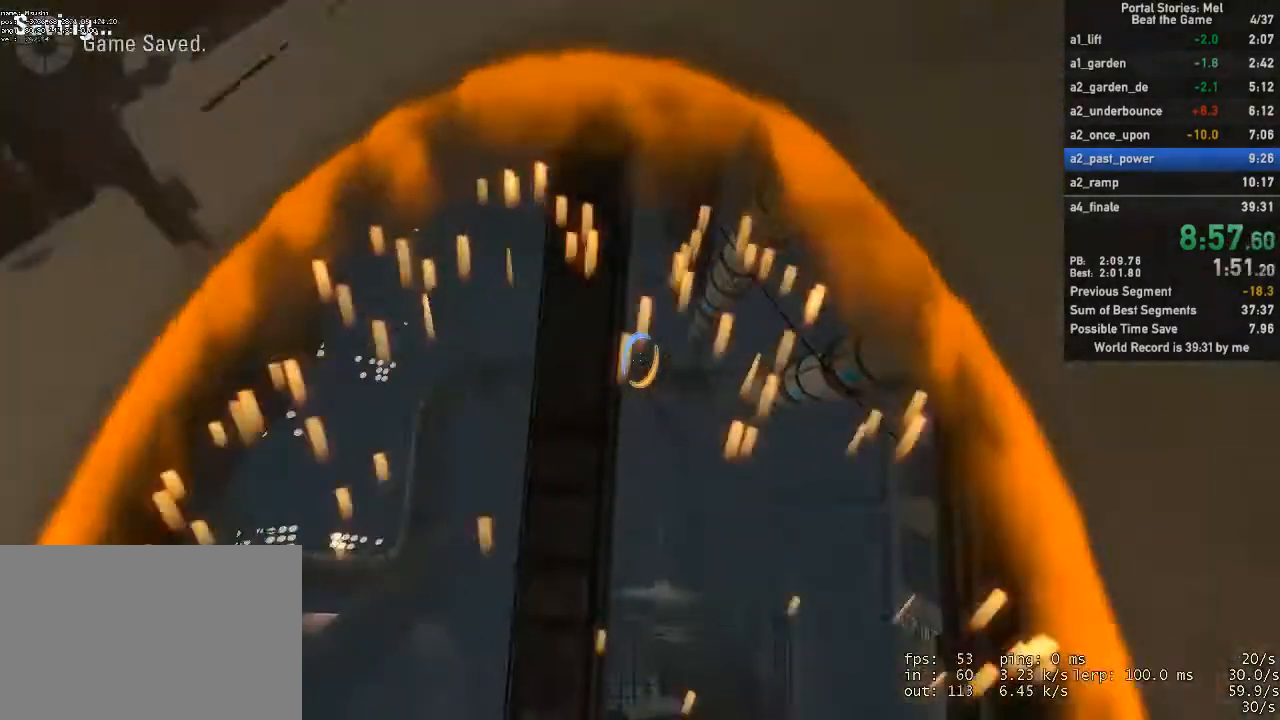
{"keys": ["a"], "mouse": [], "events": [[433, "a", "down"], [467, "d", "up"]]}
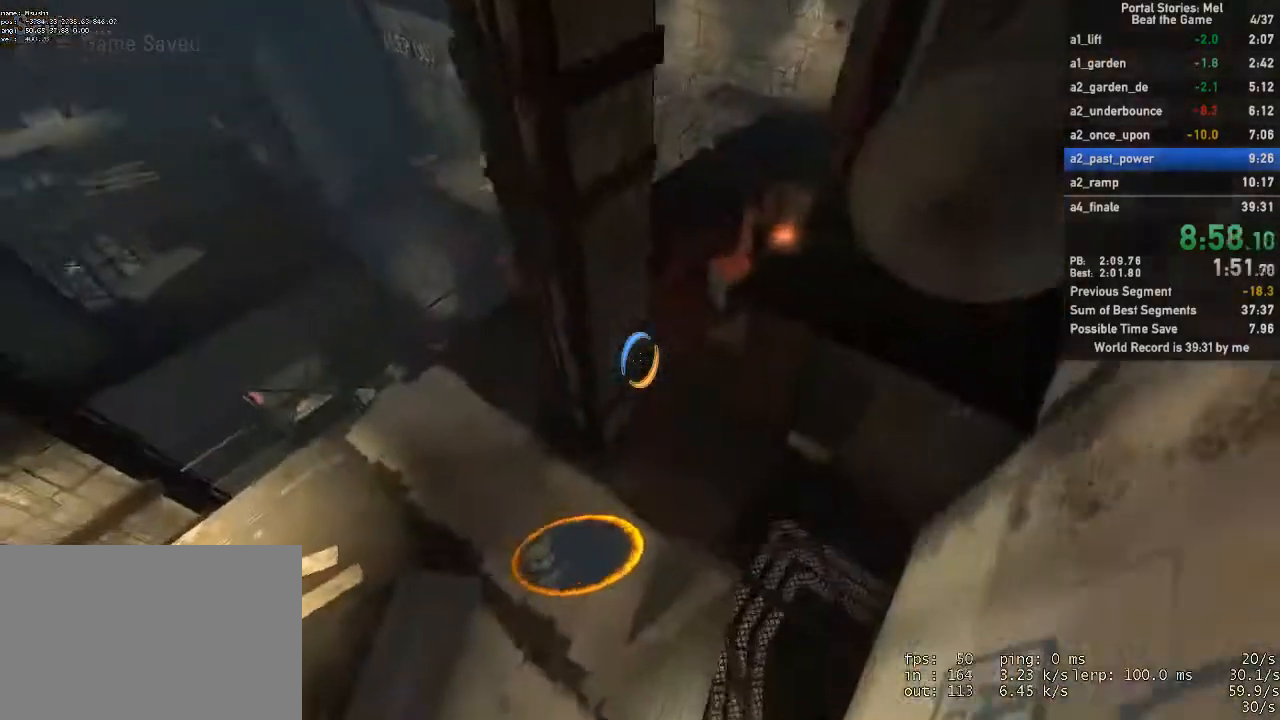
{"keys": ["a", "d"], "mouse": [], "events": [[367, "d", "down"], [433, "a", "up"], [500, "a", "down"]]}
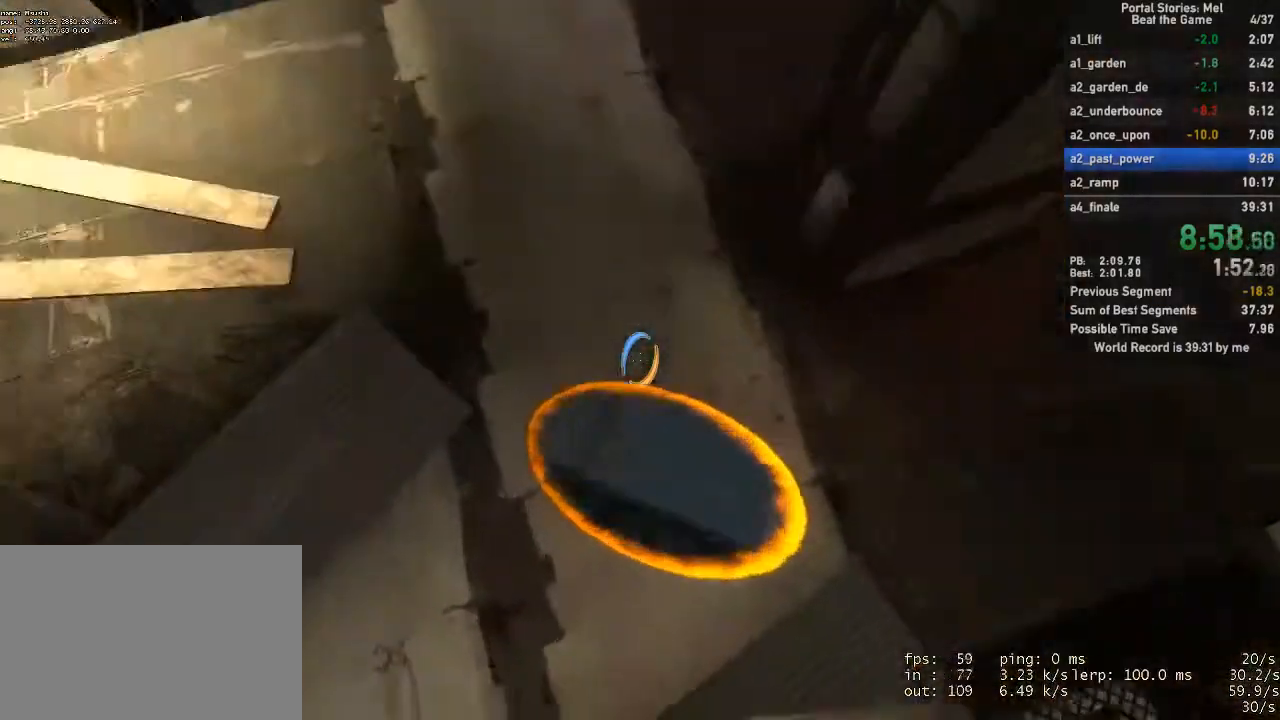
{"keys": [], "mouse": [], "events": [[33, "d", "up"], [67, "mouse_right", "down"], [133, "d", "down"], [167, "a", "up"], [167, "mouse_right", "up"], [233, "a", "down"], [267, "d", "up"], [500, "a", "up"]]}